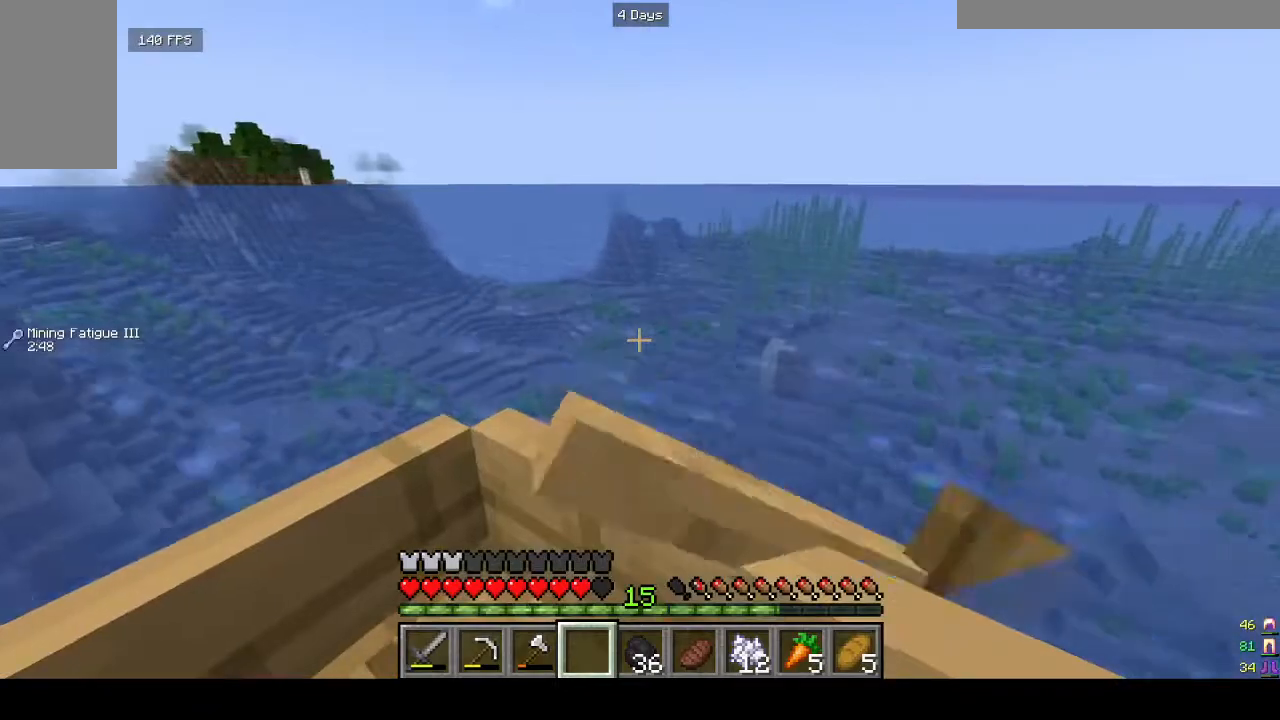
Gameplay with keyboard and mouse; each line is a JSON object with the keys and mouse buttons held at the frame after it. "events" lists presses ("down") and releases ("up") of "a", "d", "s", "w", "mouse_left" and "mouse_right" between this image and that frame as [ms after this image, input, new state], when the widget could be followed in between. "mouse_left", "mouse_right" = the "left", "right" buttons of the "mouse" list. No other keys are recorded. Fast repeated clicks can show as one long hold. Mouse movement is not recorded.
{"keys": ["w"], "mouse": [], "events": []}
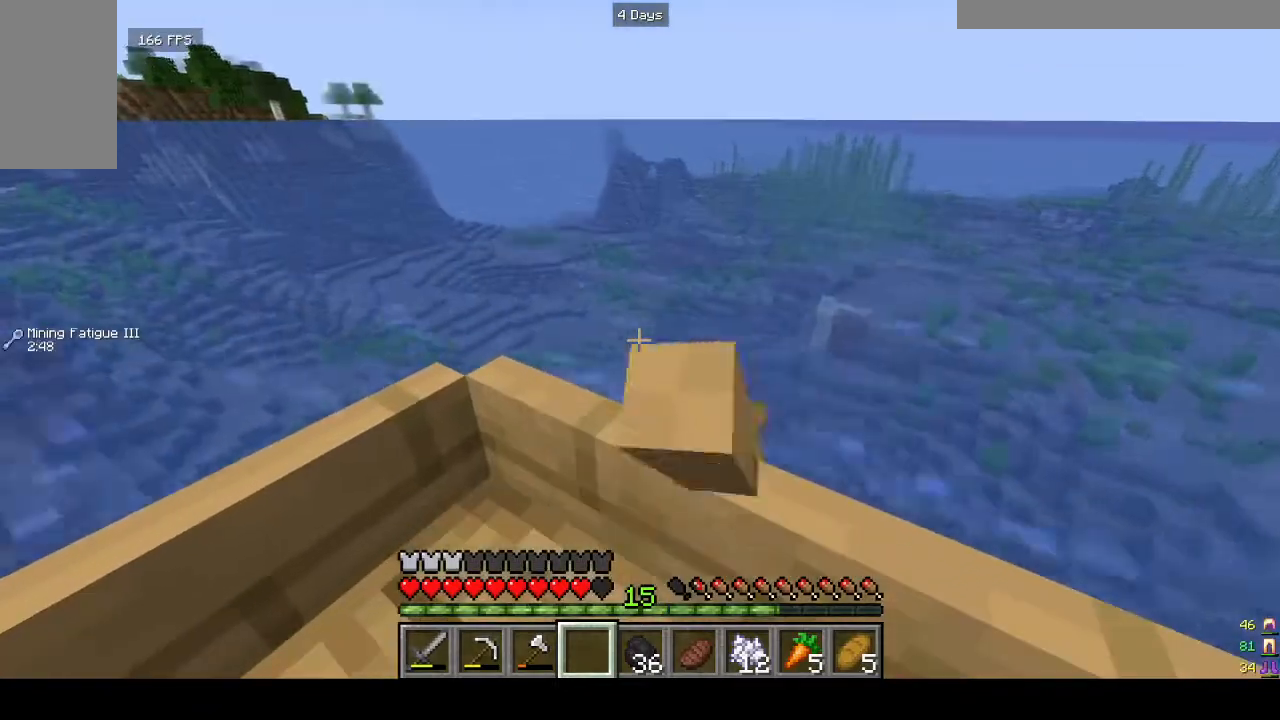
{"keys": ["w"], "mouse": [], "events": []}
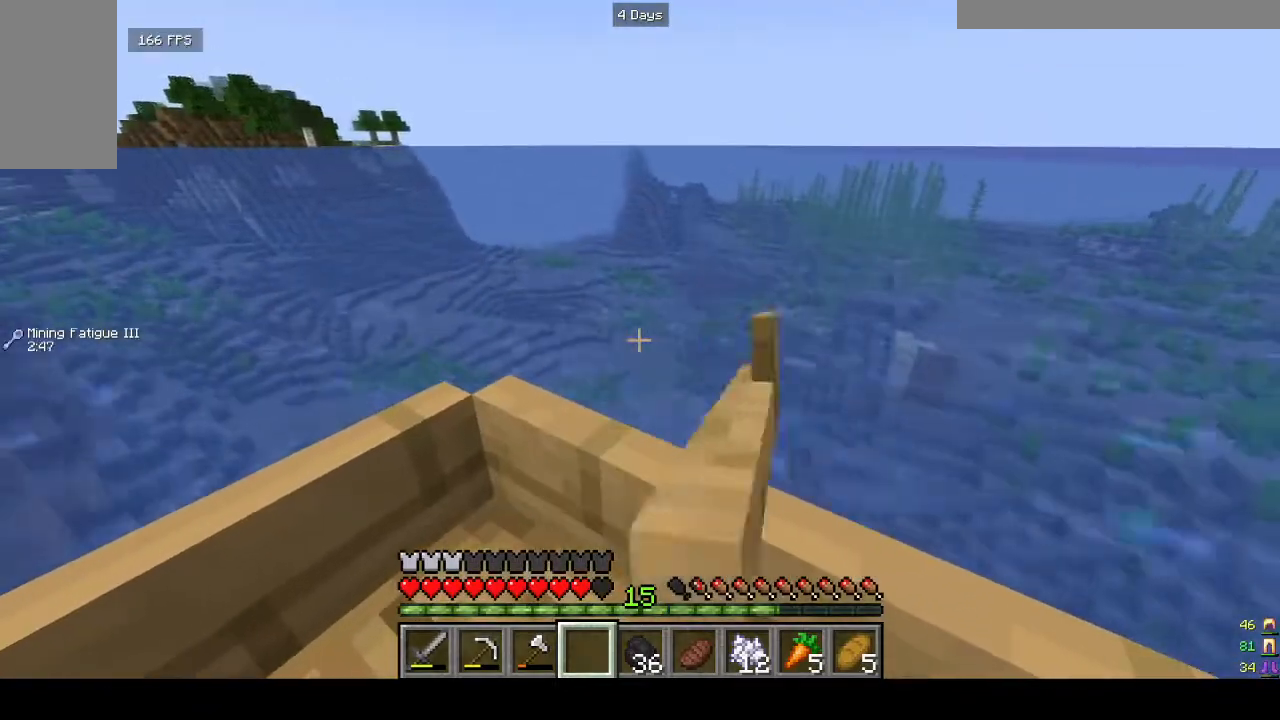
{"keys": ["w"], "mouse": [], "events": []}
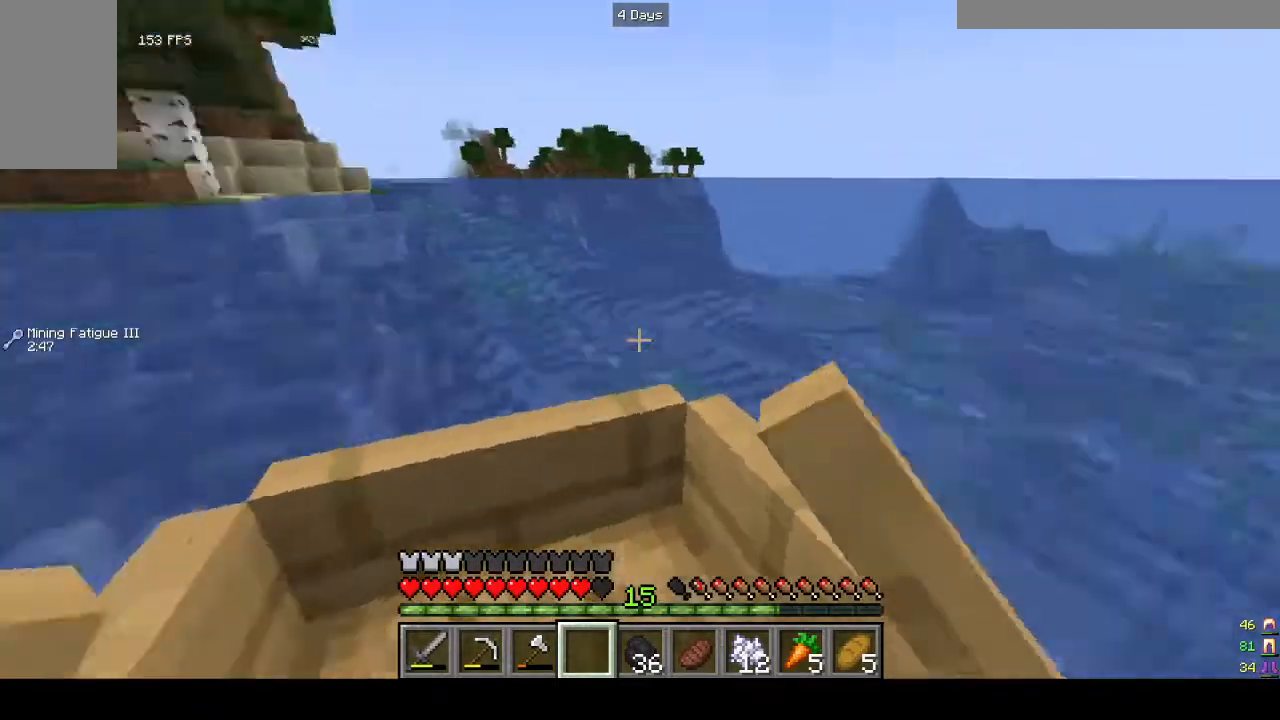
{"keys": ["w"], "mouse": [], "events": []}
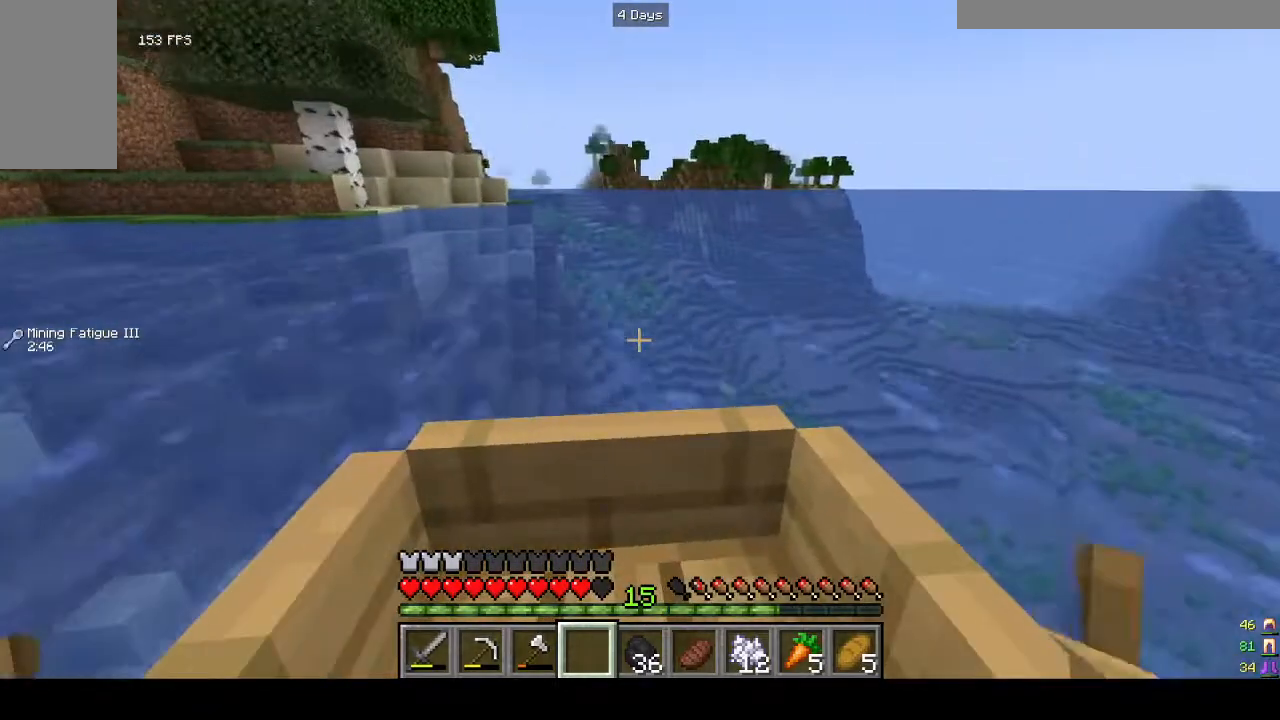
{"keys": ["w"], "mouse": [], "events": []}
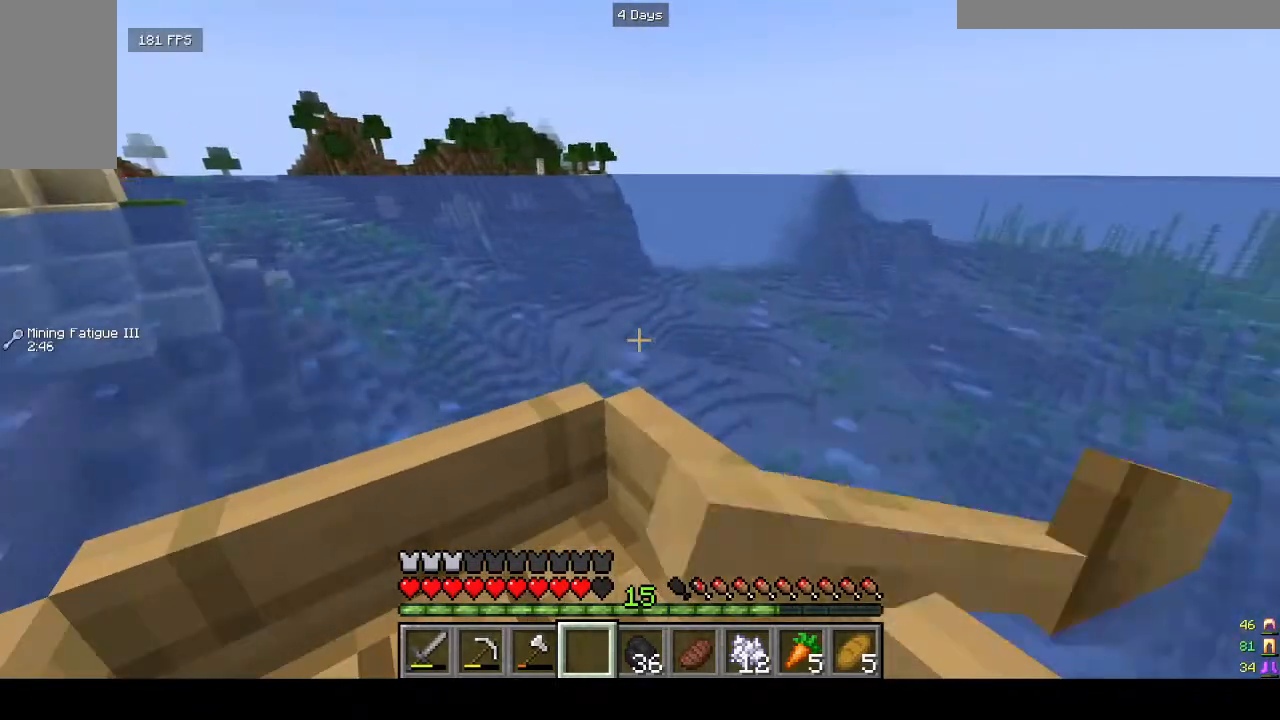
{"keys": ["w"], "mouse": [], "events": []}
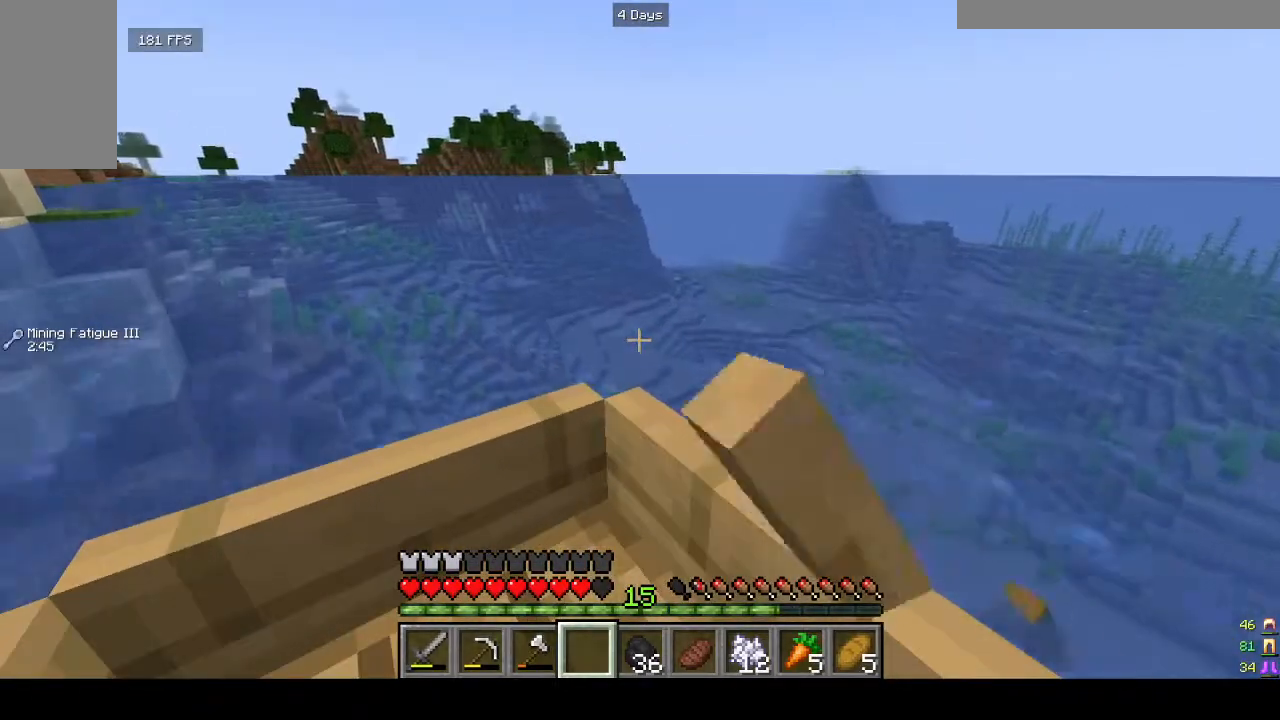
{"keys": ["w"], "mouse": [], "events": []}
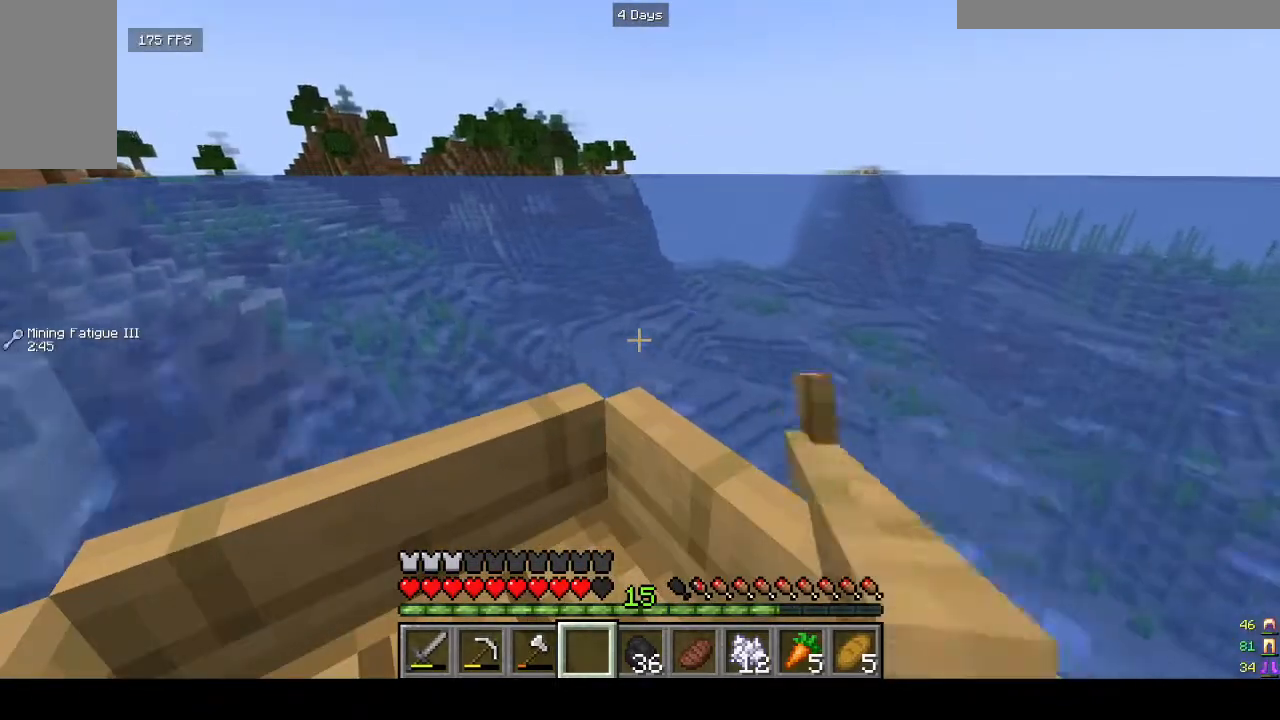
{"keys": ["w"], "mouse": [], "events": []}
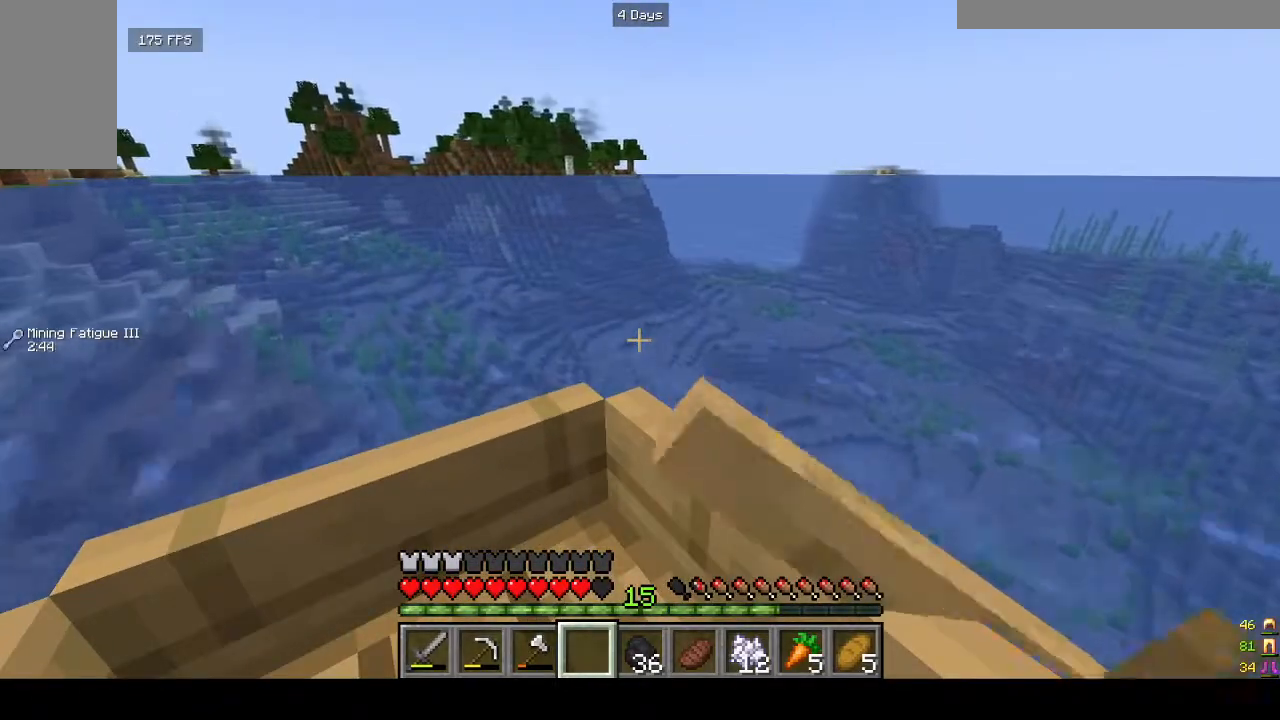
{"keys": ["w"], "mouse": [], "events": []}
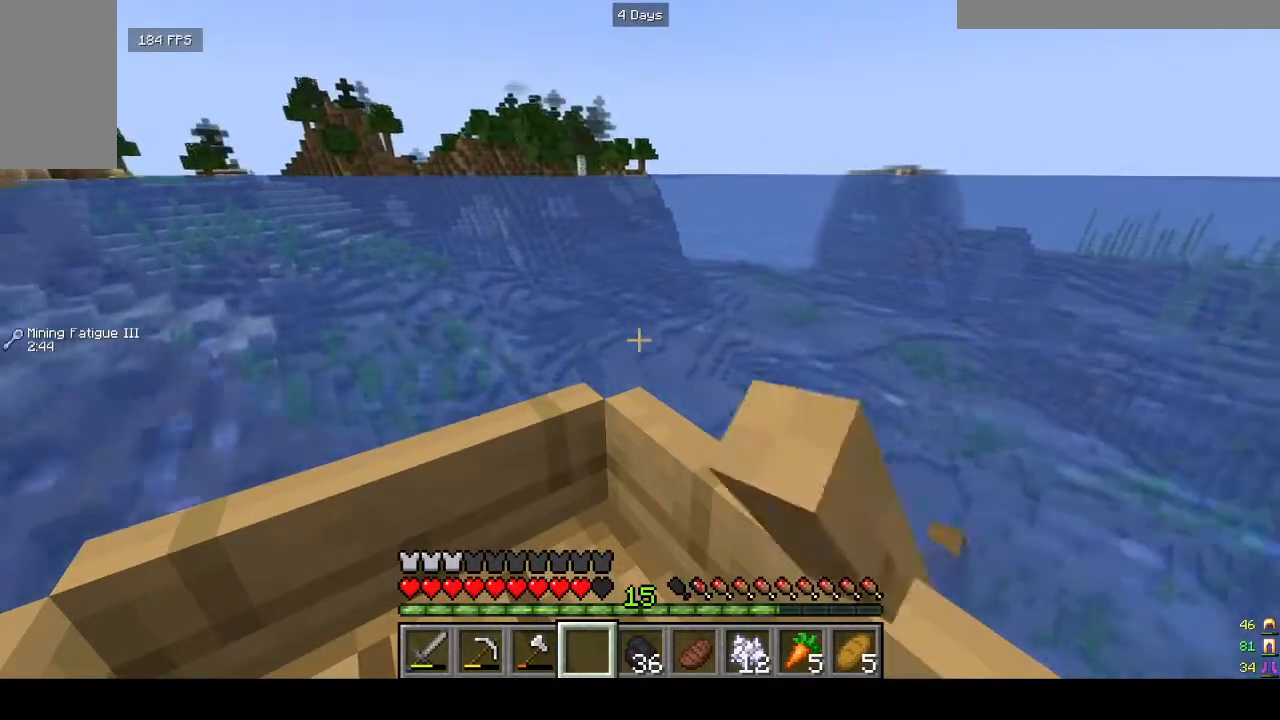
{"keys": ["w"], "mouse": [], "events": []}
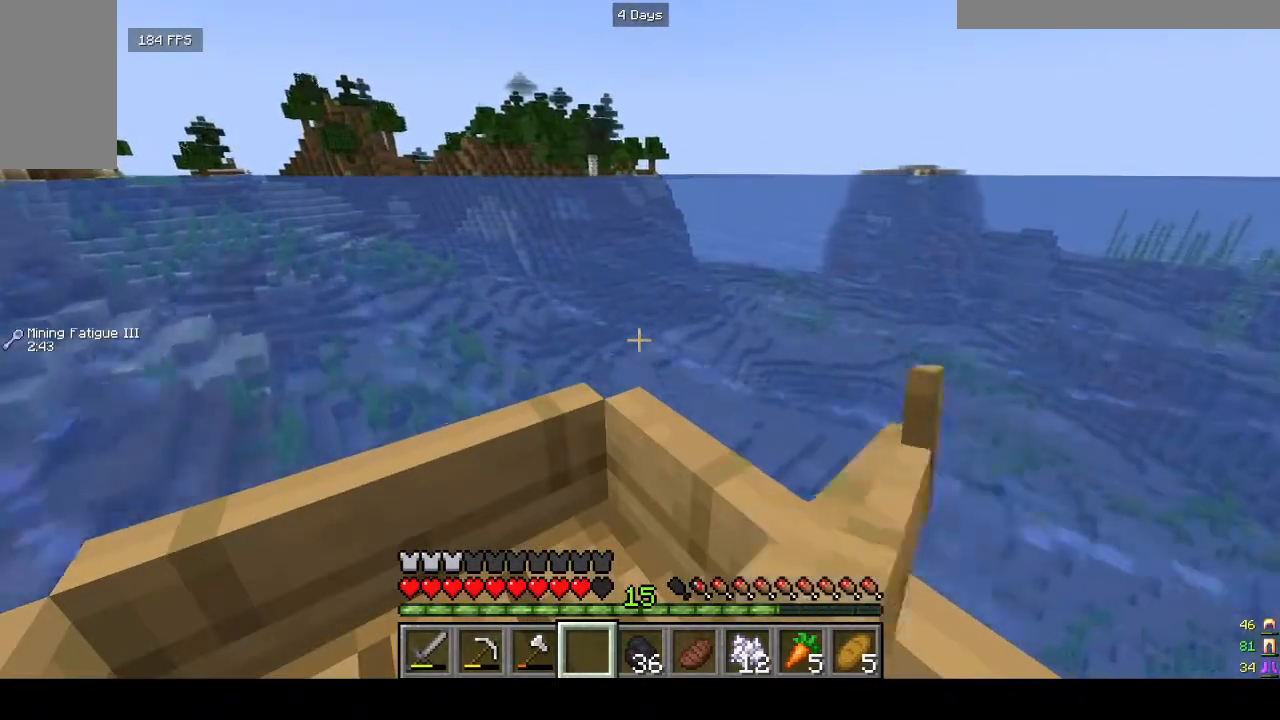
{"keys": ["w"], "mouse": [], "events": []}
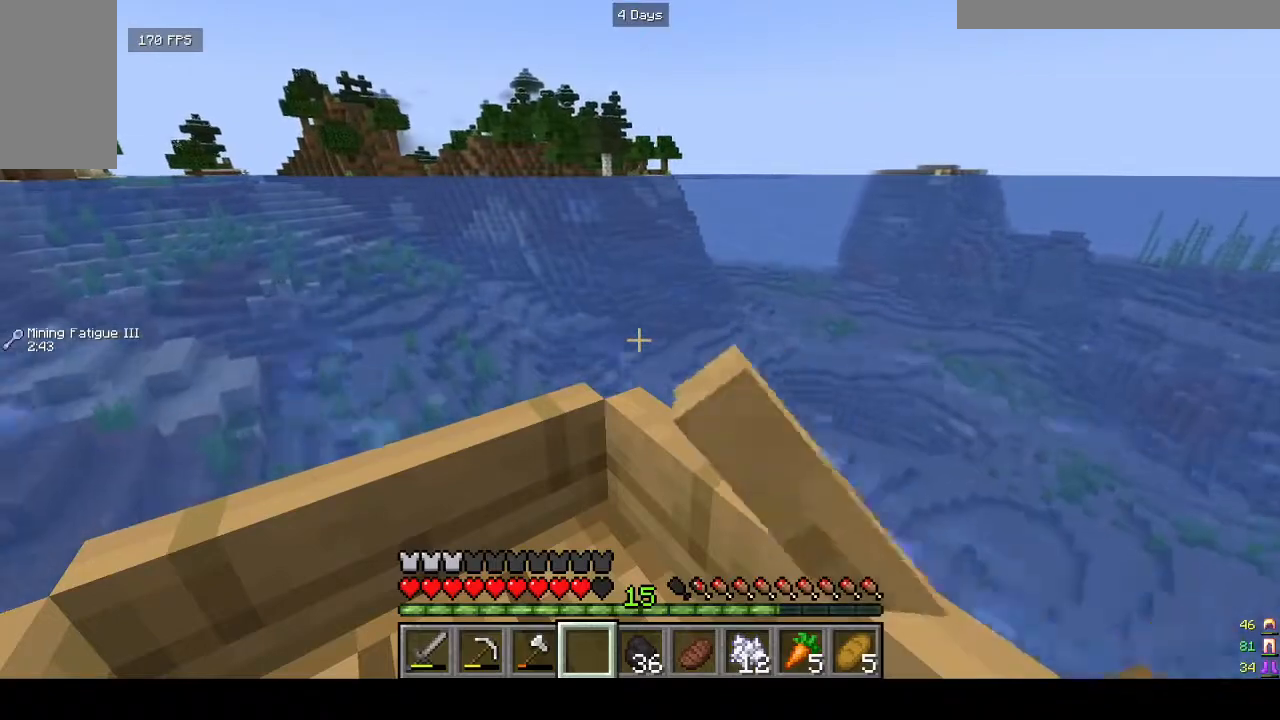
{"keys": ["w"], "mouse": [], "events": []}
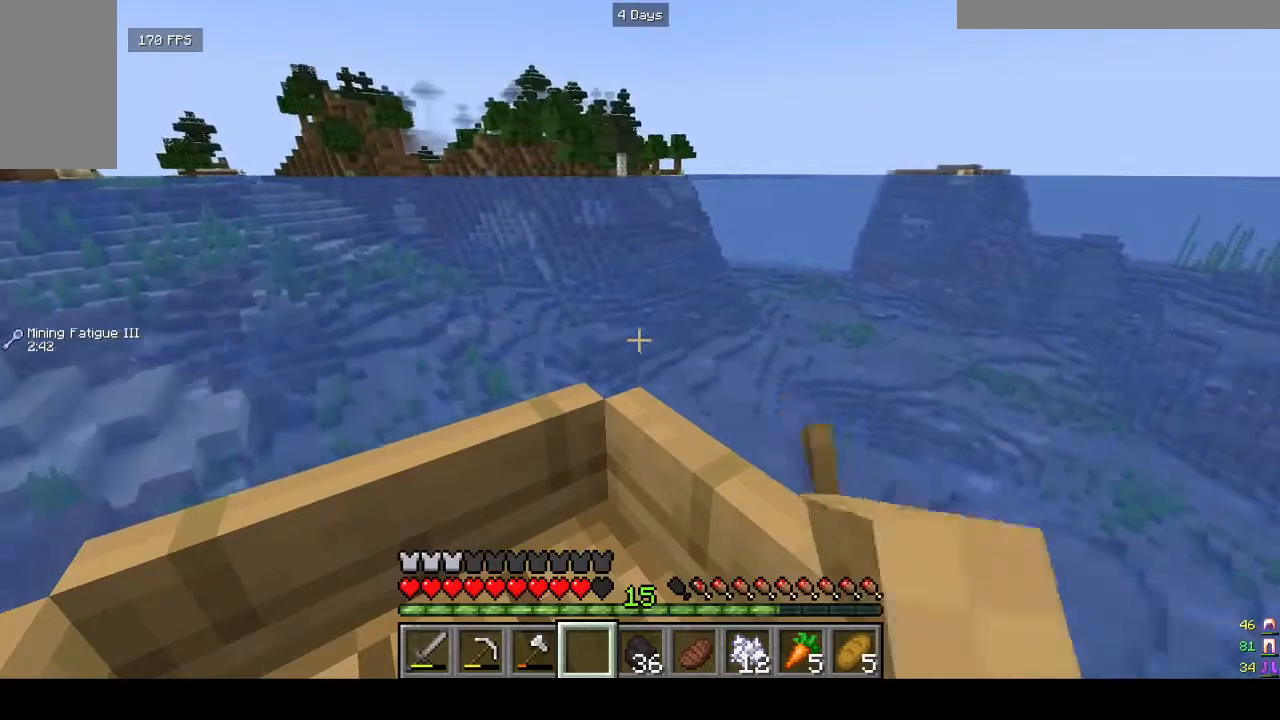
{"keys": ["w"], "mouse": [], "events": []}
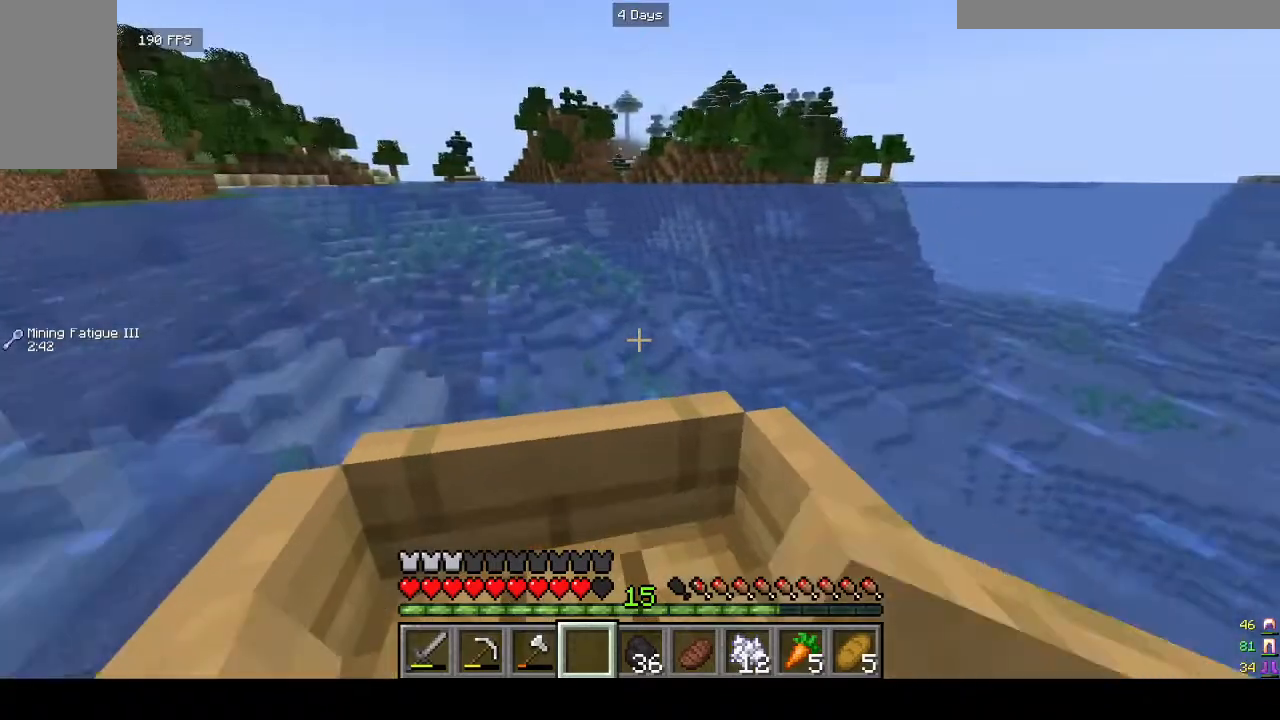
{"keys": ["w"], "mouse": [], "events": []}
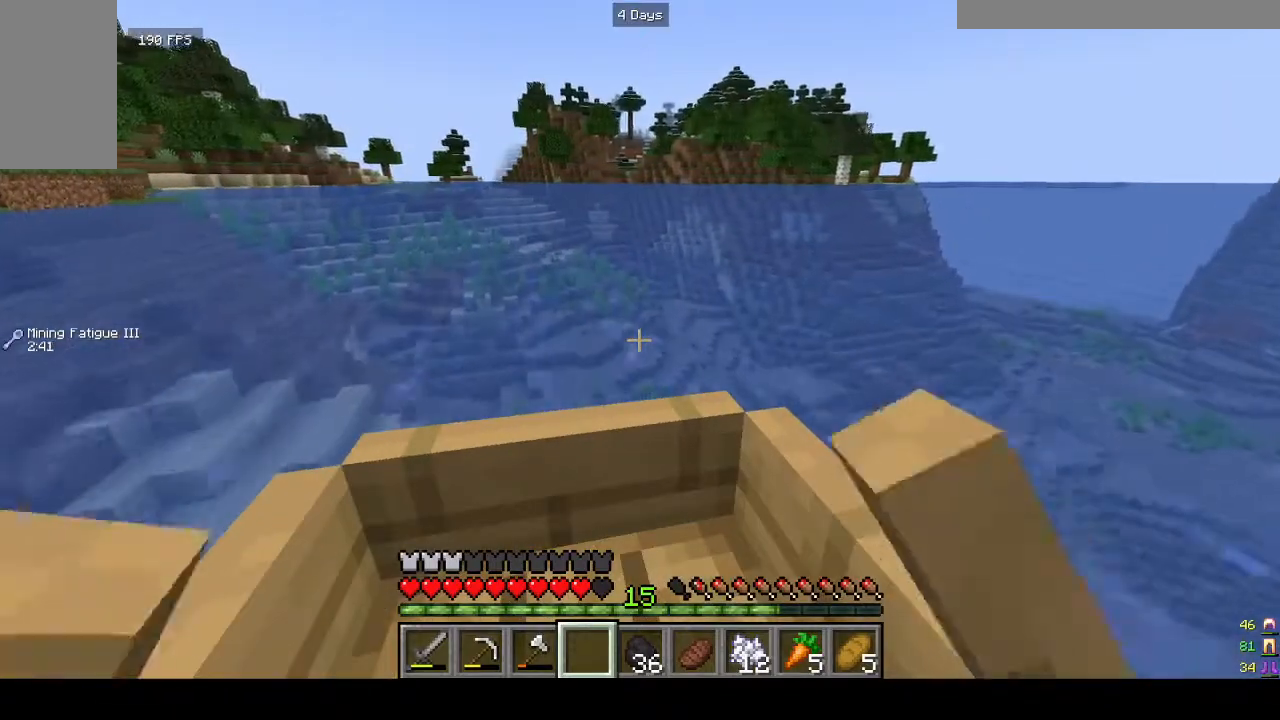
{"keys": ["w"], "mouse": [], "events": []}
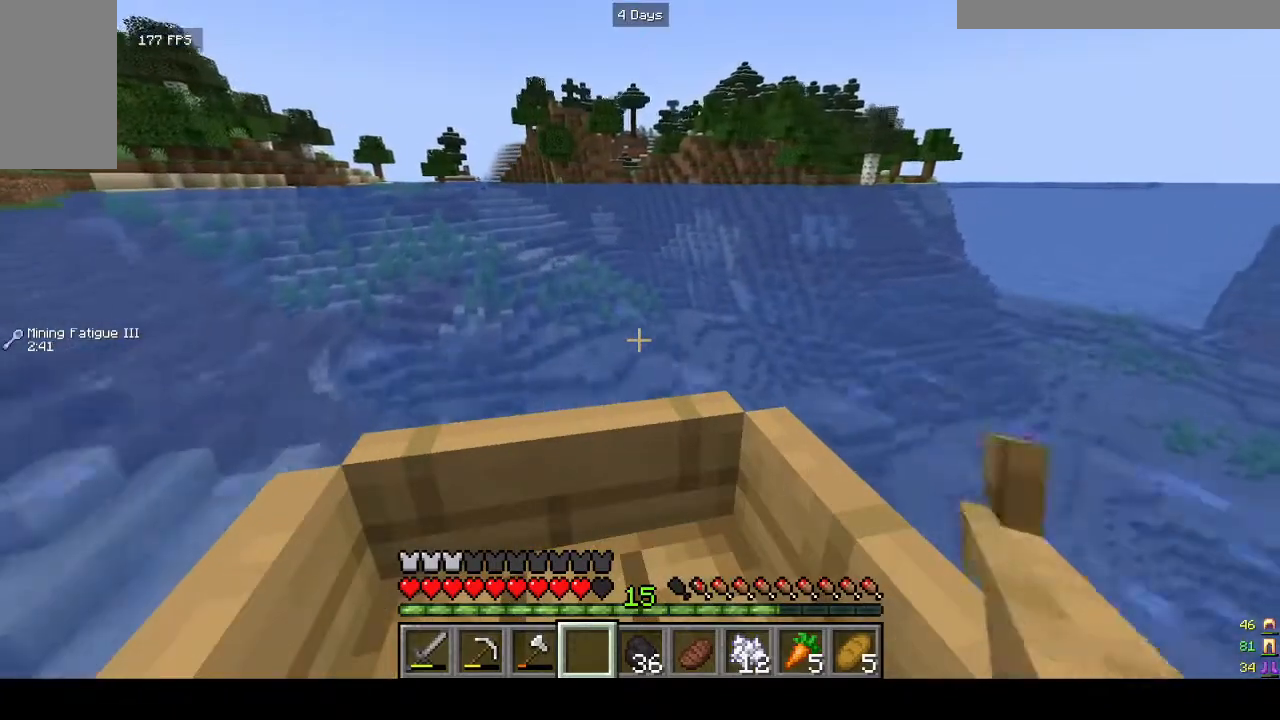
{"keys": ["w"], "mouse": [], "events": []}
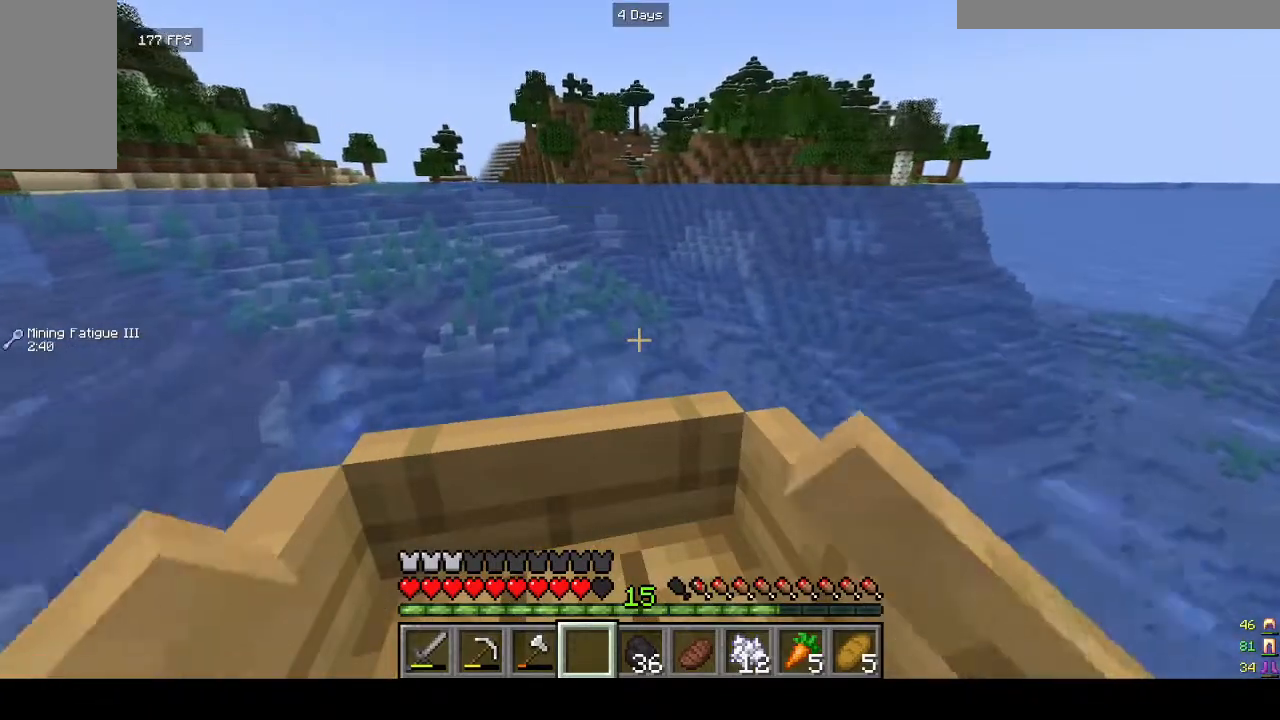
{"keys": ["w"], "mouse": [], "events": []}
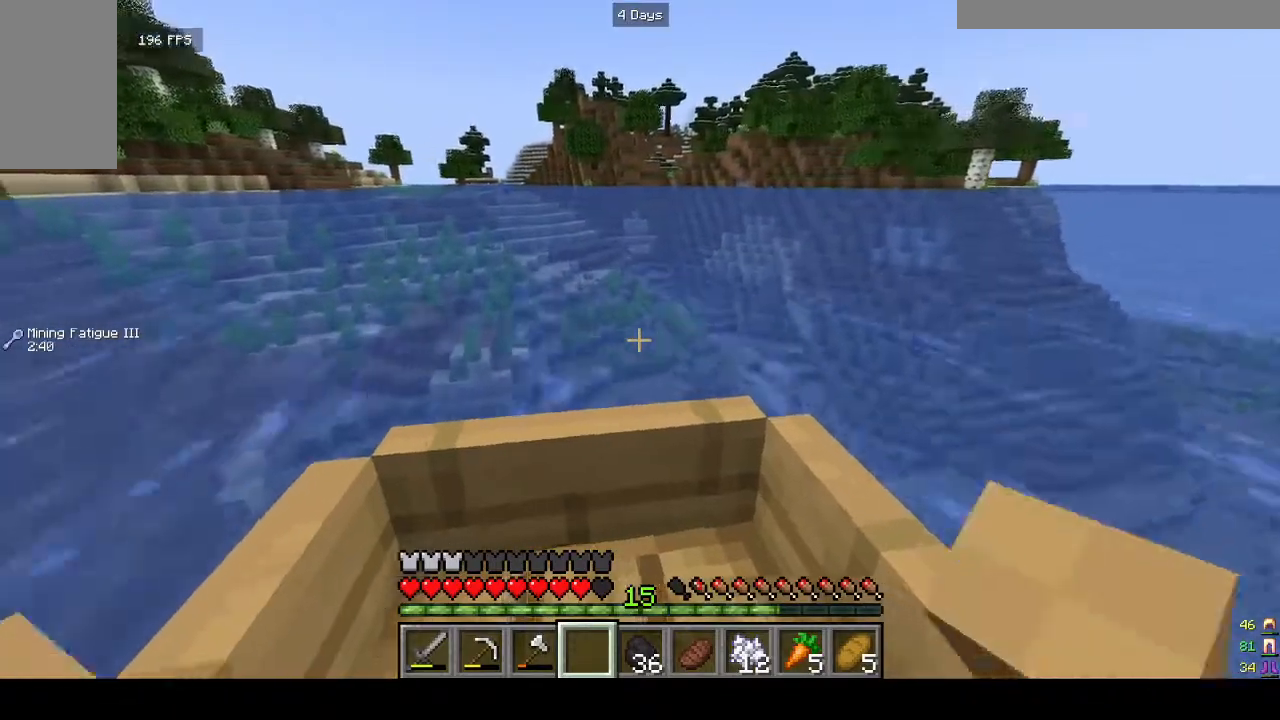
{"keys": ["w"], "mouse": [], "events": []}
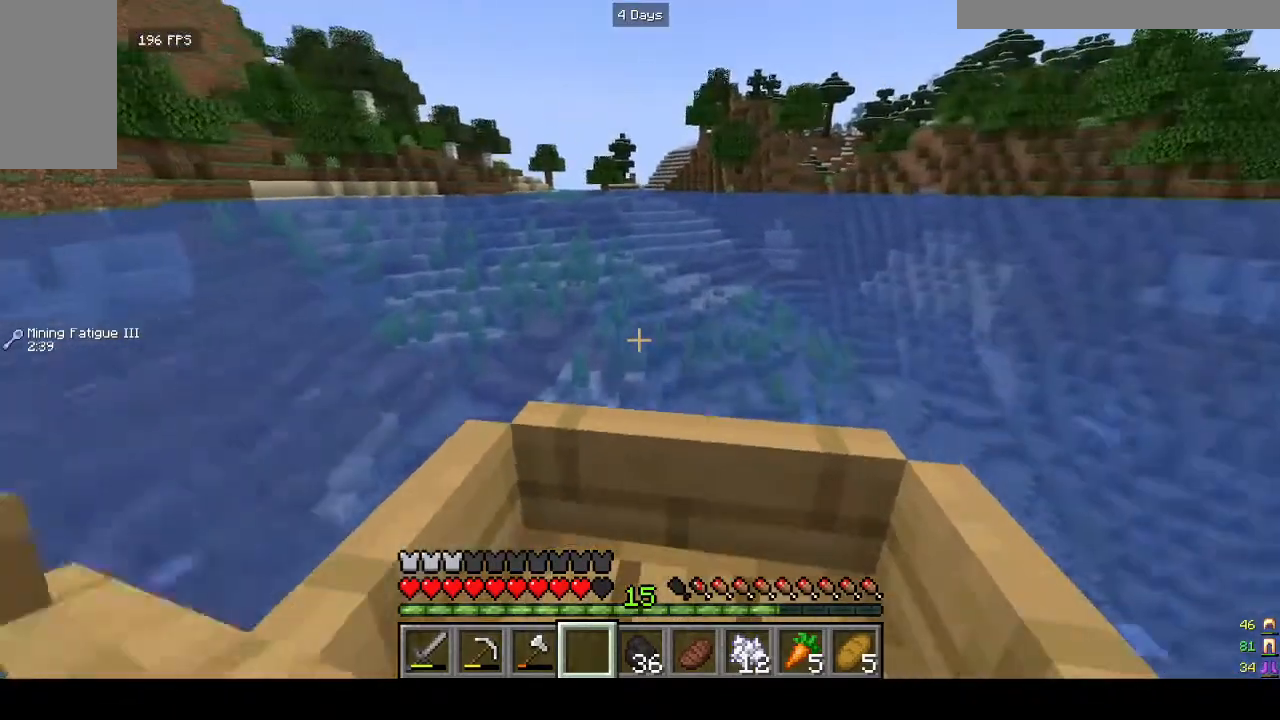
{"keys": ["w"], "mouse": [], "events": []}
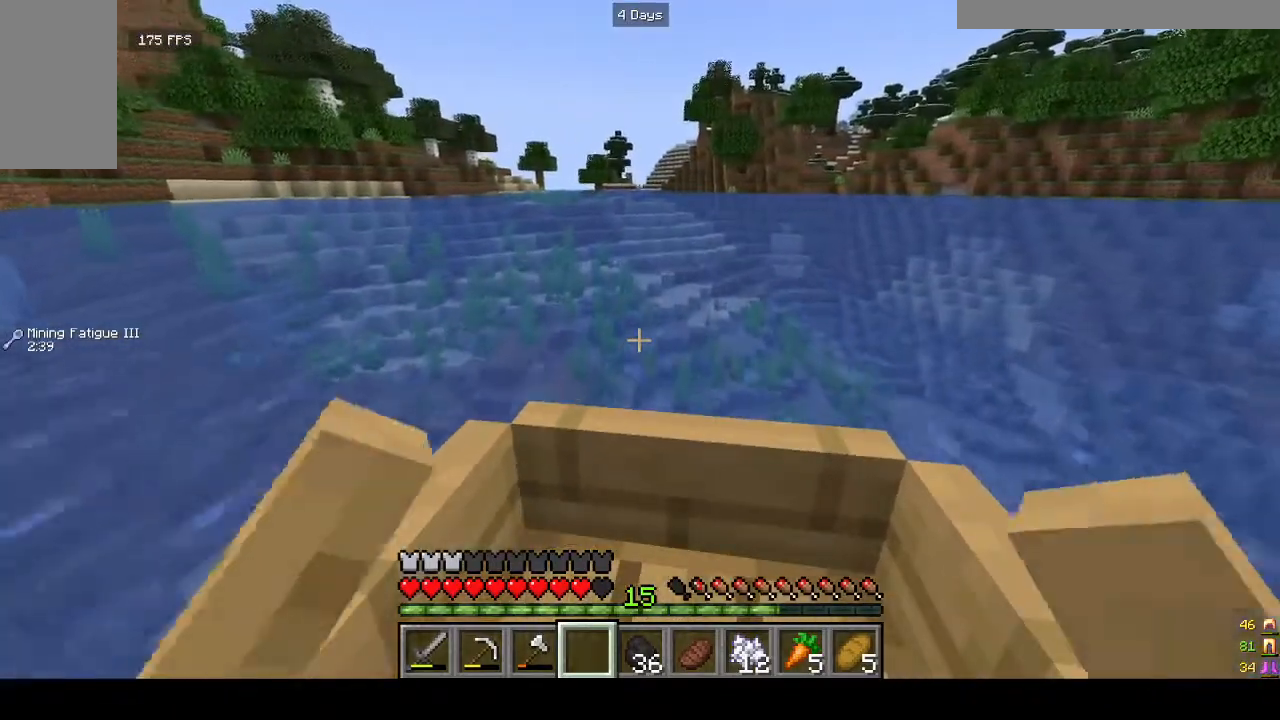
{"keys": ["w"], "mouse": [], "events": []}
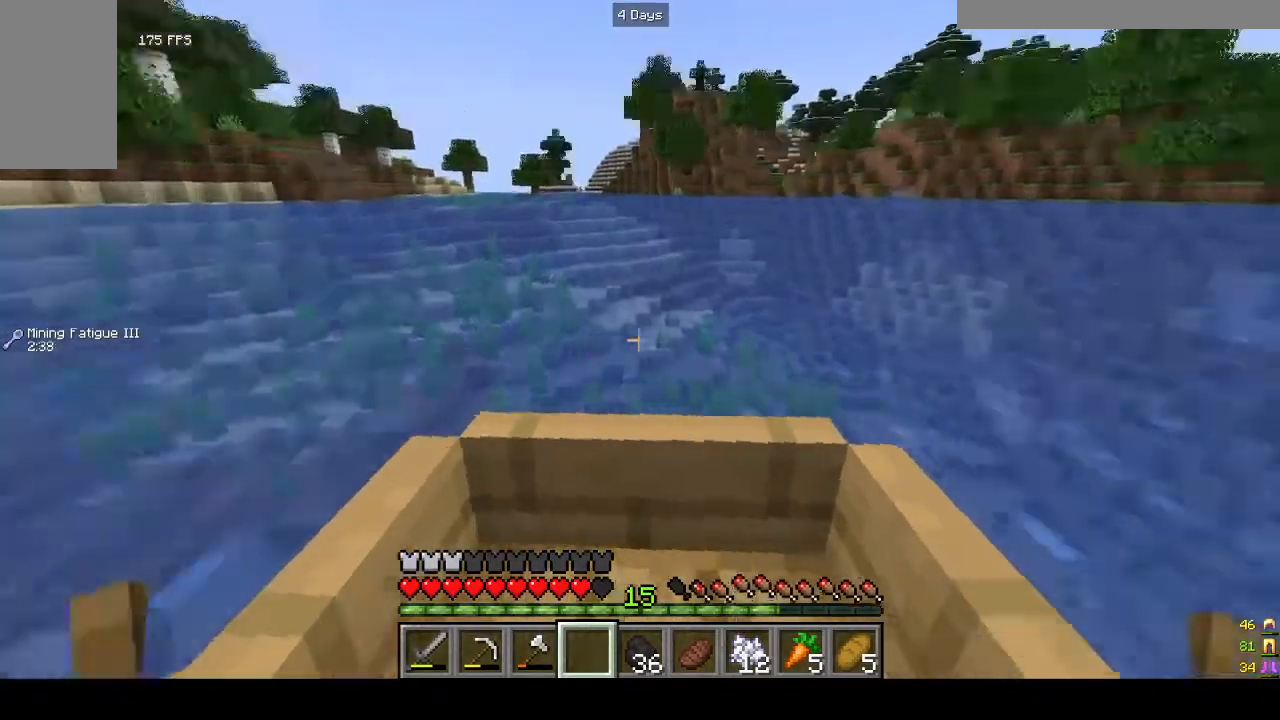
{"keys": ["w"], "mouse": [], "events": []}
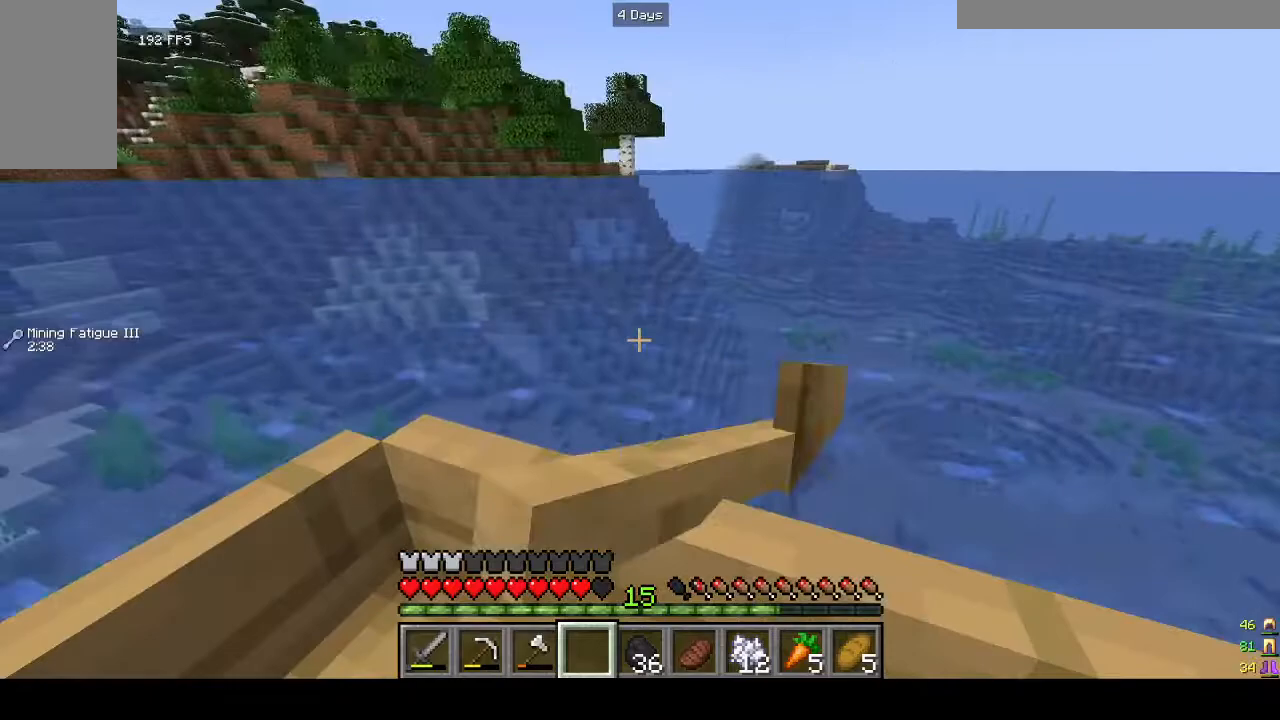
{"keys": ["w"], "mouse": [], "events": []}
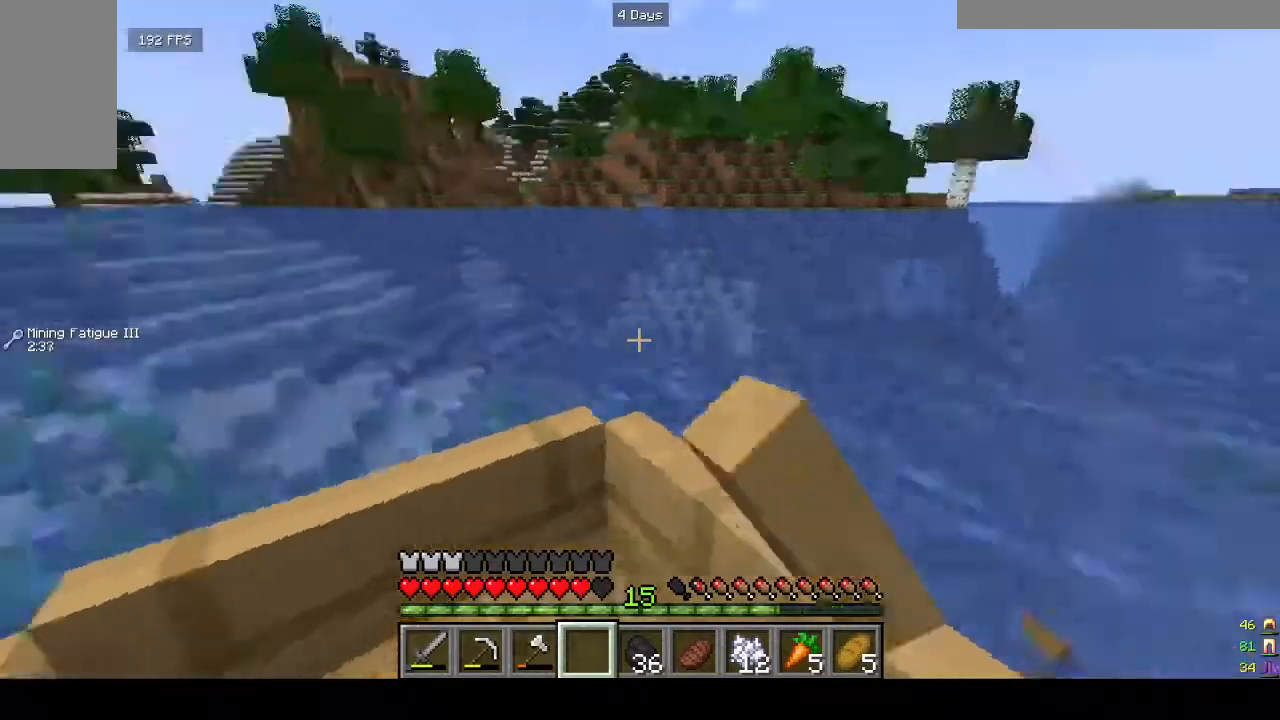
{"keys": ["a", "w"], "mouse": [], "events": [[433, "a", "down"]]}
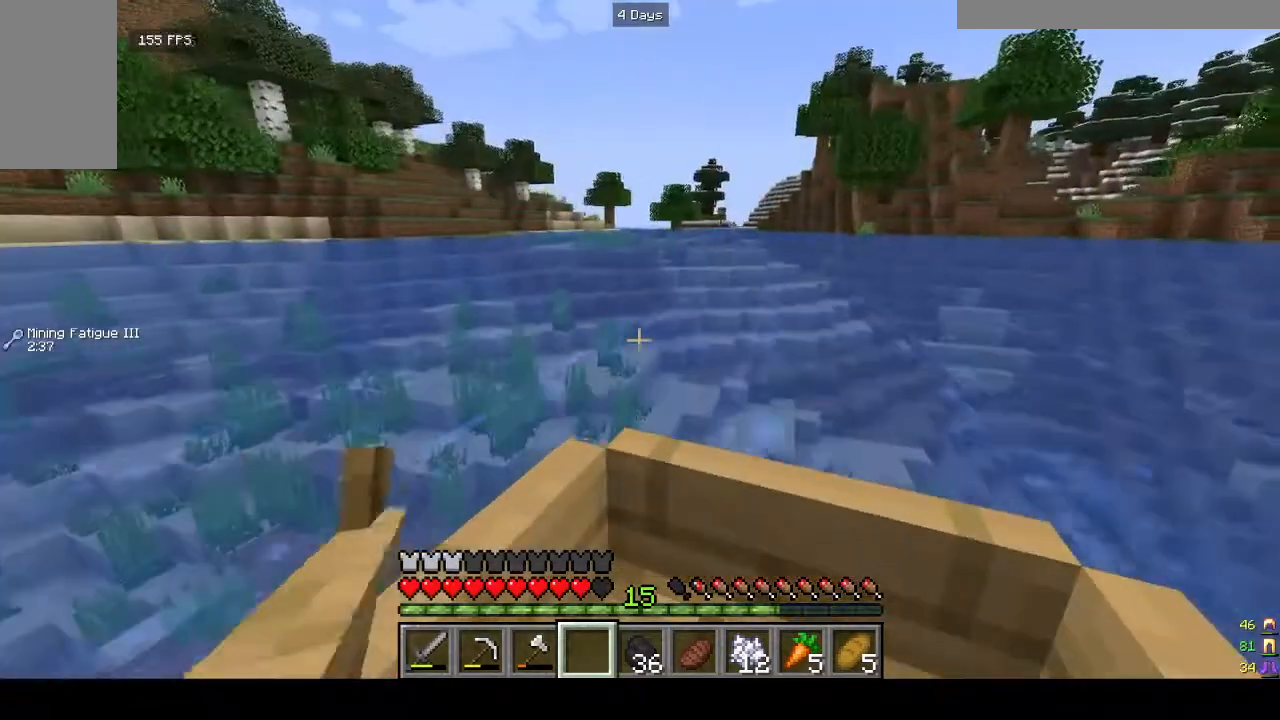
{"keys": ["w"], "mouse": [], "events": [[33, "a", "up"]]}
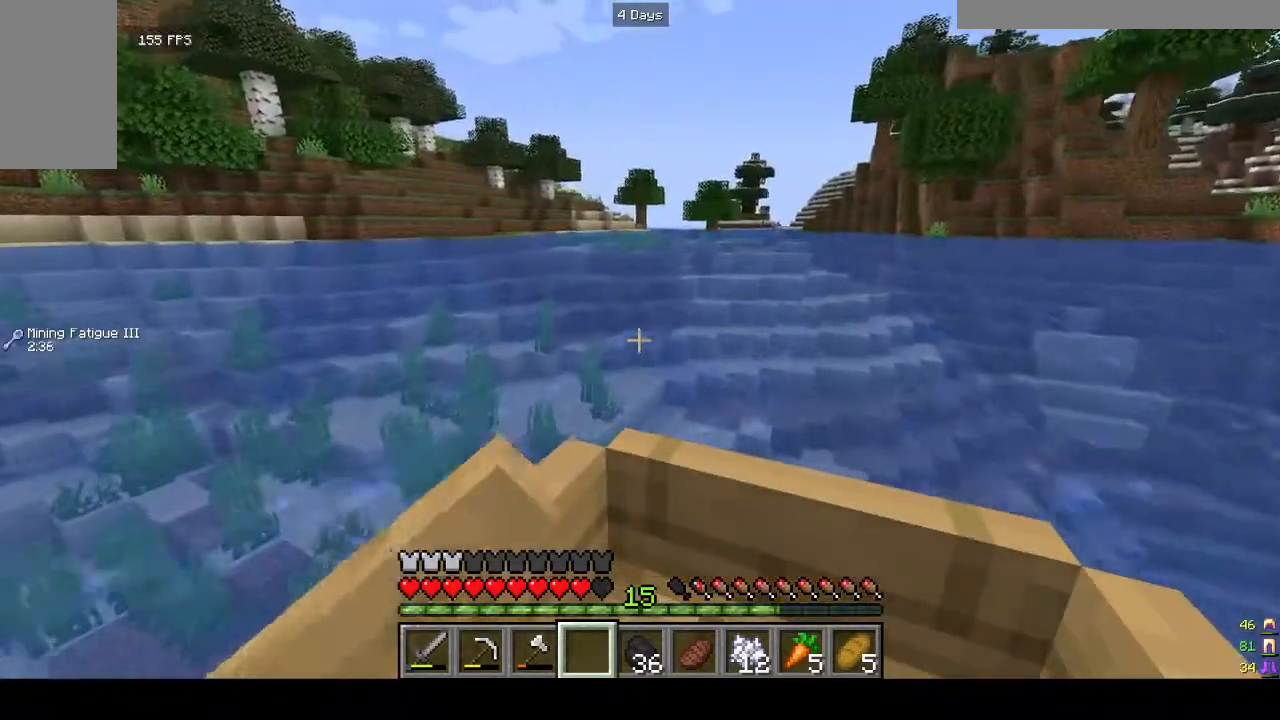
{"keys": ["w"], "mouse": [], "events": []}
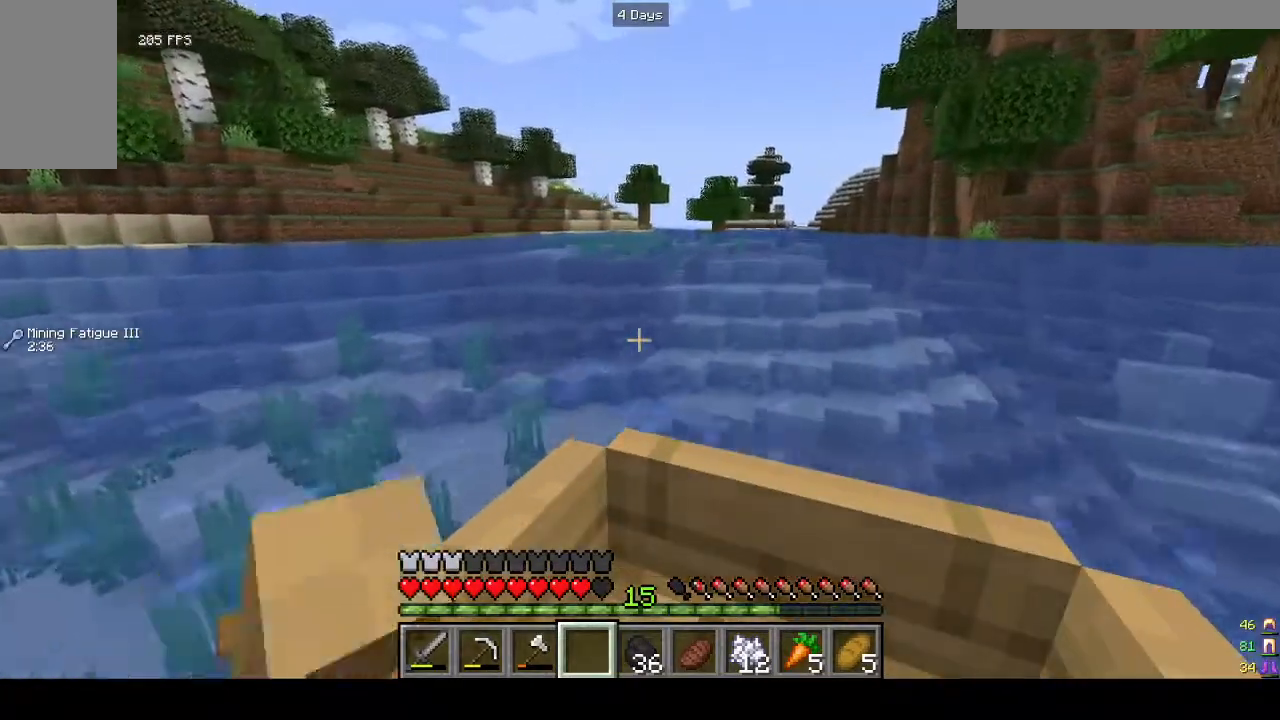
{"keys": ["w"], "mouse": [], "events": []}
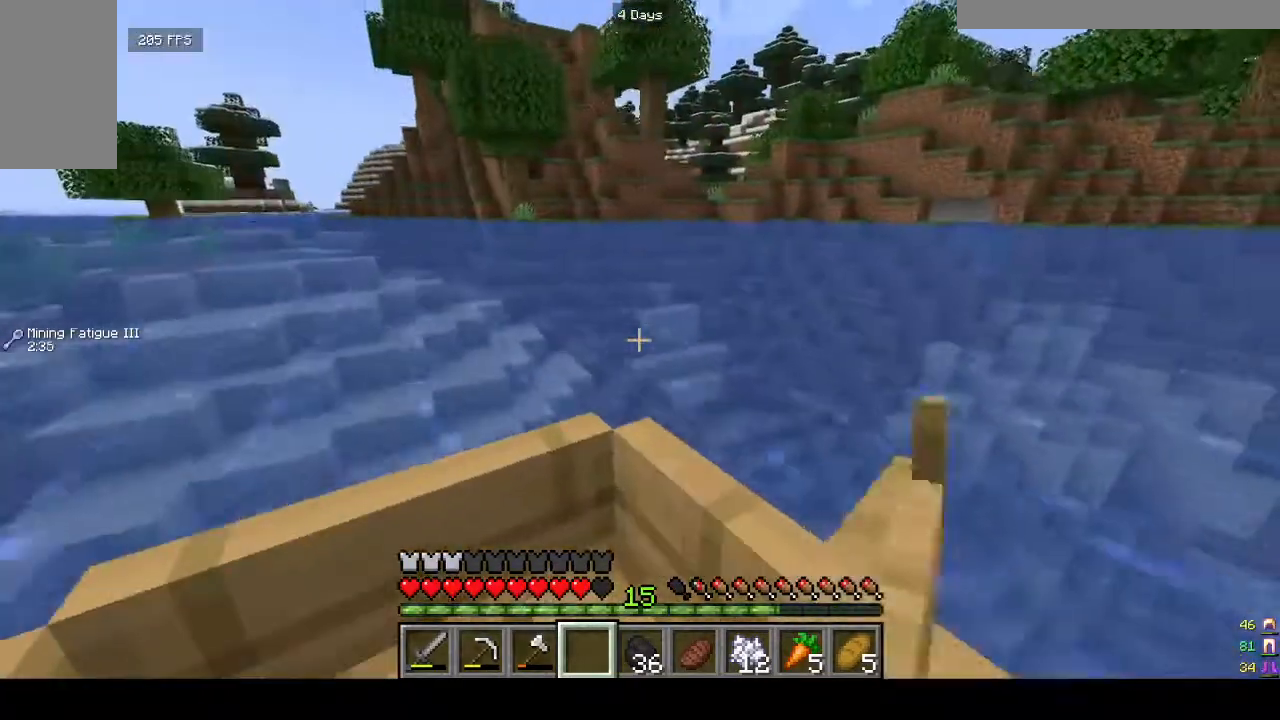
{"keys": ["a", "w"], "mouse": [], "events": [[500, "a", "down"]]}
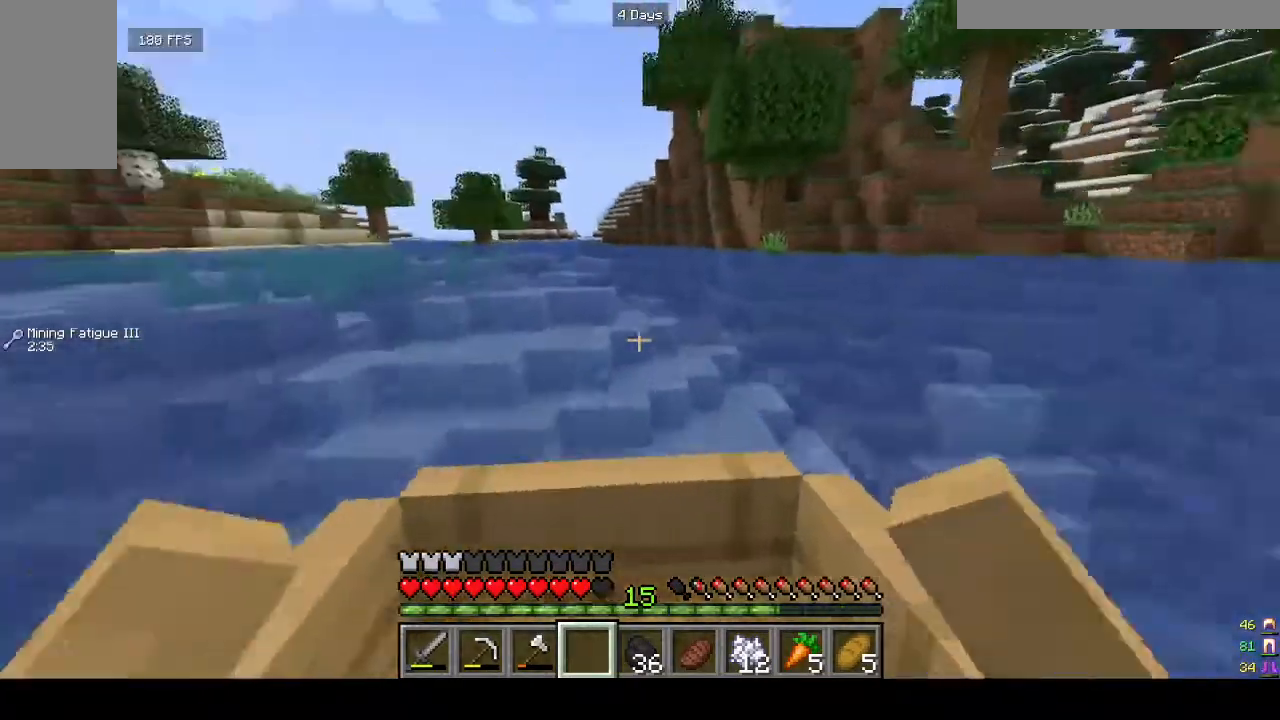
{"keys": ["w"], "mouse": [], "events": [[67, "a", "up"]]}
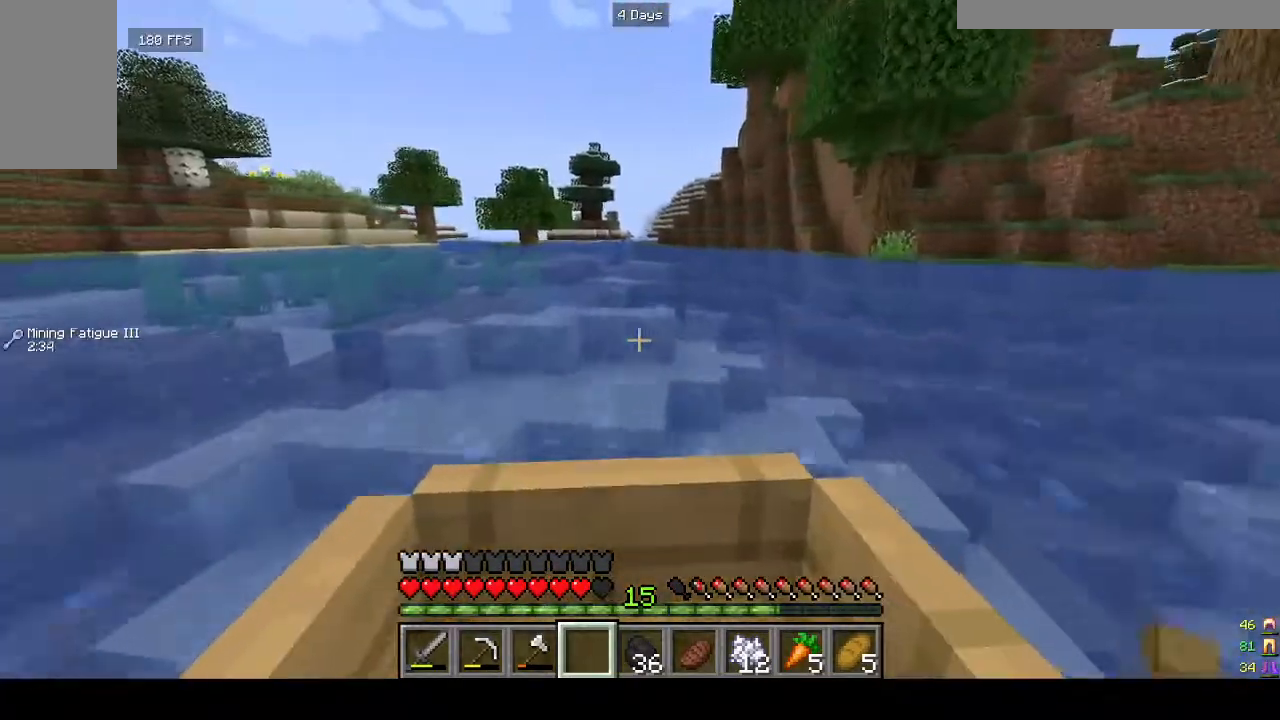
{"keys": ["w"], "mouse": [], "events": []}
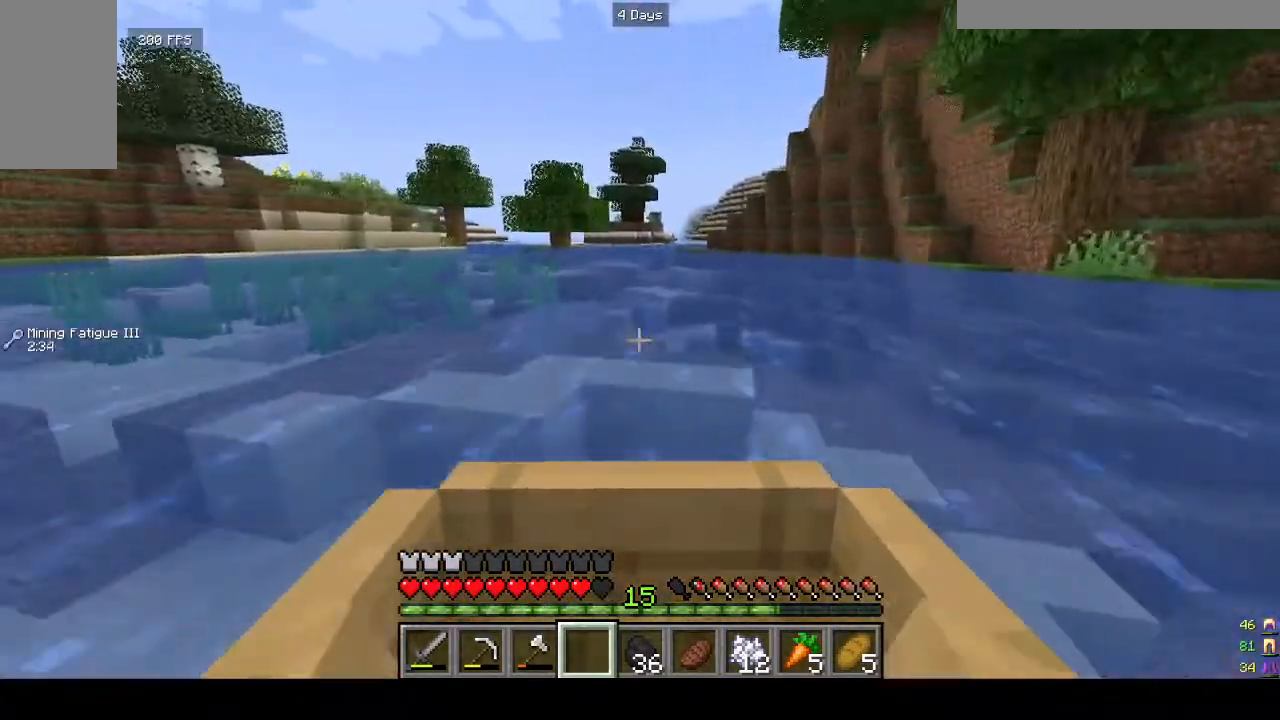
{"keys": ["w"], "mouse": [], "events": []}
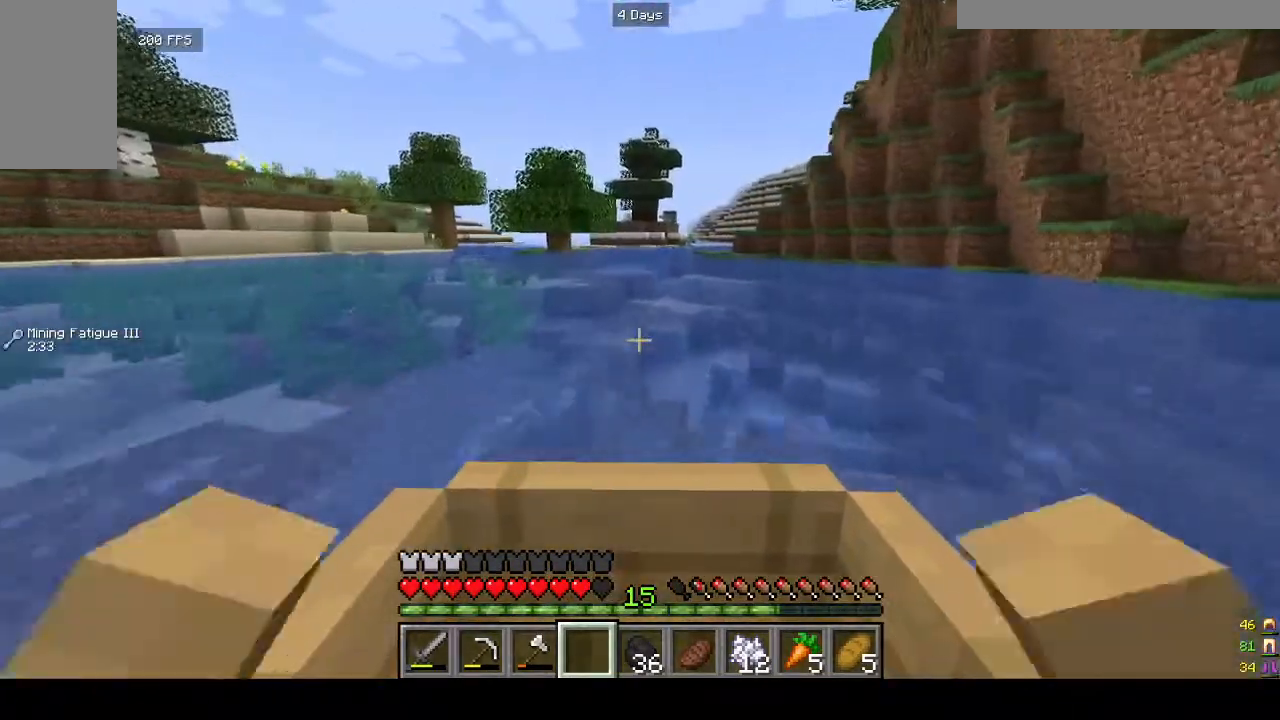
{"keys": ["w"], "mouse": [], "events": []}